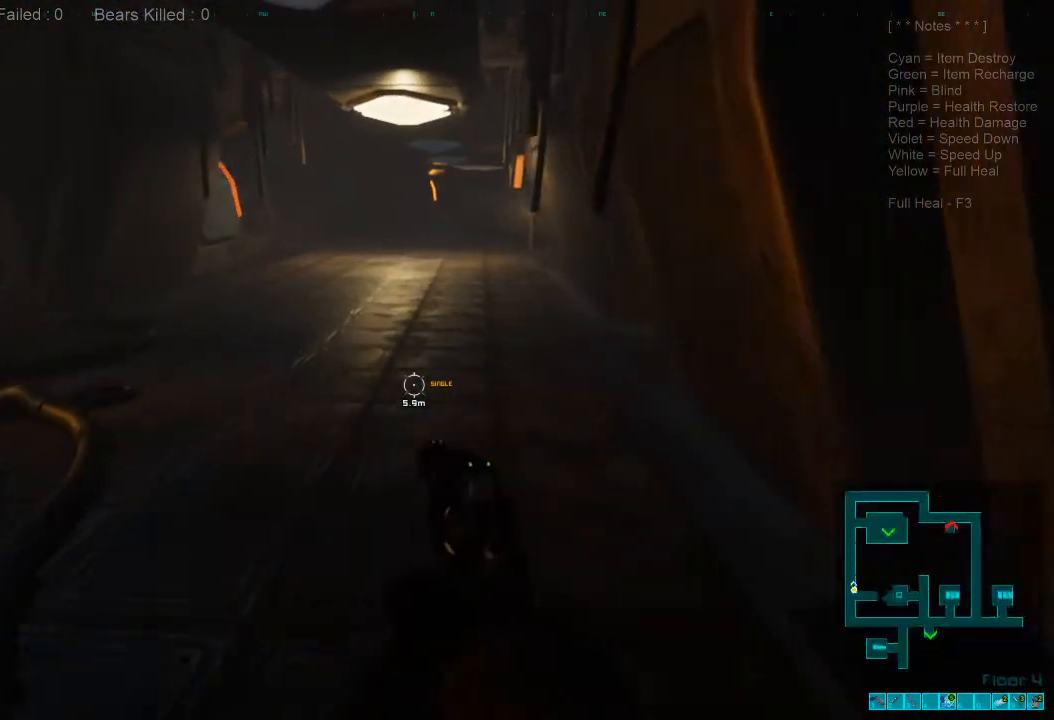
Gameplay with keyboard and mouse; each line is a JSON object with the keys and mouse buttons held at the frame after it. "events" lists presses ("down") and releases ("up") of "1", "2", "3", "4", "a", "alt", "c", "caps_lock", "ctrl", "d", "e", "f", "q", "r", "s", "shift", "space", "super", "tab", "tilde", "v", "w", "x", "z", "mouse_left", "mouse_wheel", "mouse_right", "mouse_mb4" and "mouse_mb5" between this image and that frame as [ms after this image, input, new state], when the widget could be followed in between. "mouse_left", "mouse_wheel", "mouse_right", "mouse_mb4", "mouse_mb5" = the "left", "wheel", "right", "mb4", "mb5" buttons of the "mouse" list. No other keys are recorded. "wheel" means that the mouse wheel is clicked or scrolled. Mouse movement is not recorded.
{"keys": ["w"], "mouse": [], "events": [[33, "caps_lock", "up"]]}
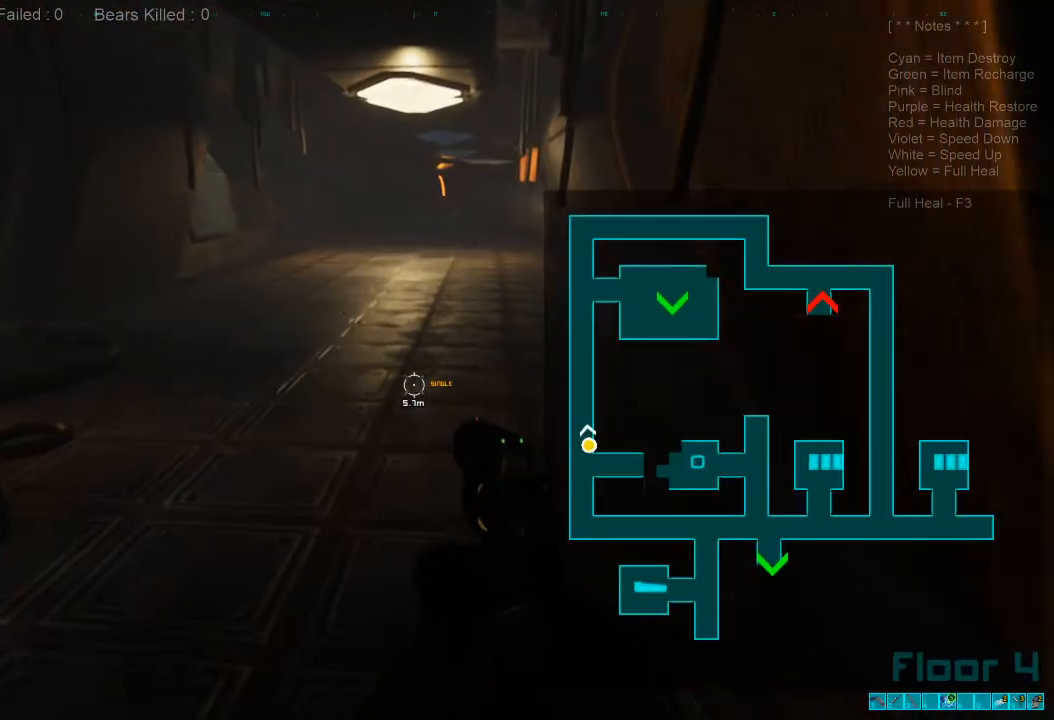
{"keys": ["d"], "mouse": [], "events": [[500, "d", "down"], [500, "w", "up"]]}
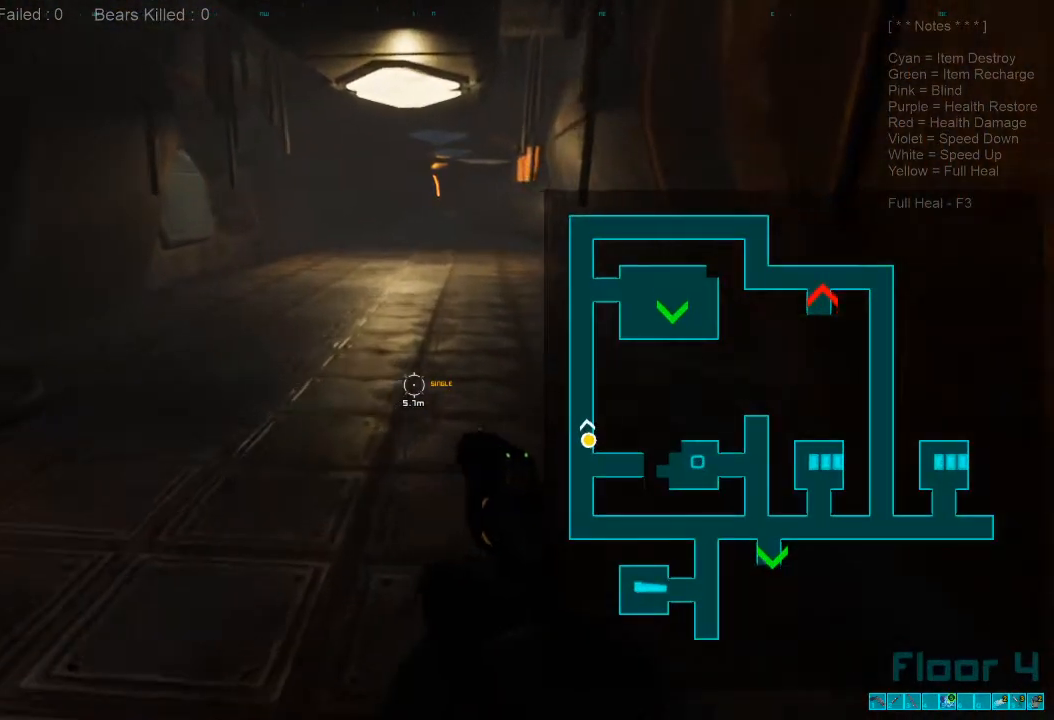
{"keys": ["d", "shift", "w"], "mouse": [], "events": [[133, "caps_lock", "down"], [233, "w", "down"], [267, "caps_lock", "up"], [467, "shift", "down"]]}
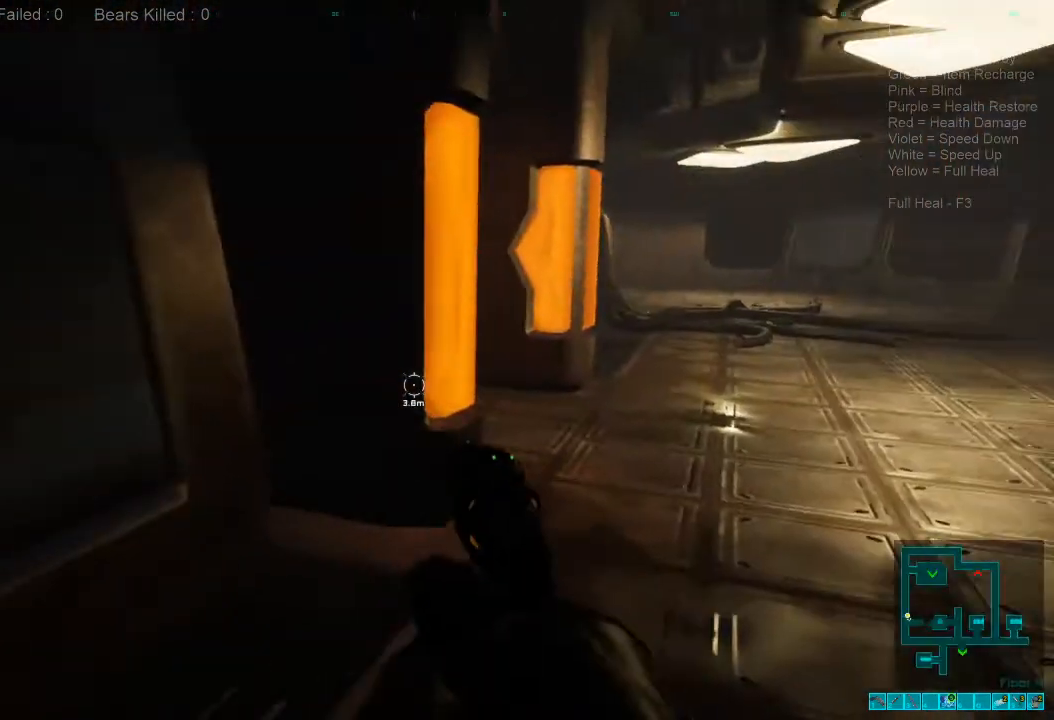
{"keys": ["shift", "w"], "mouse": [], "events": [[133, "d", "up"]]}
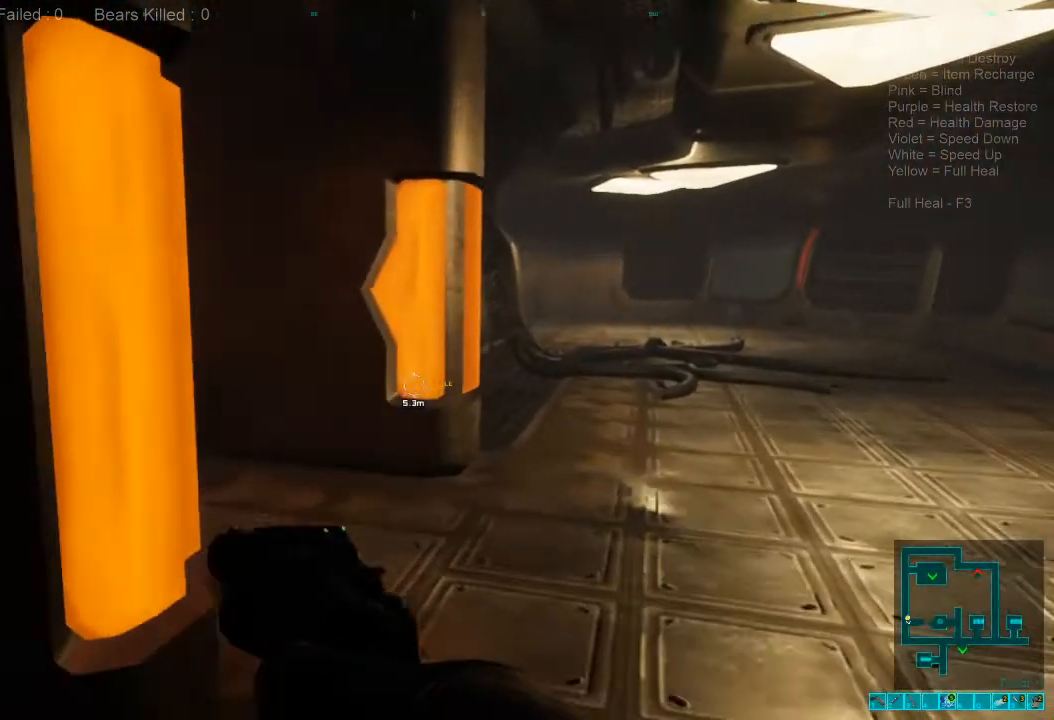
{"keys": ["shift", "w"], "mouse": [], "events": []}
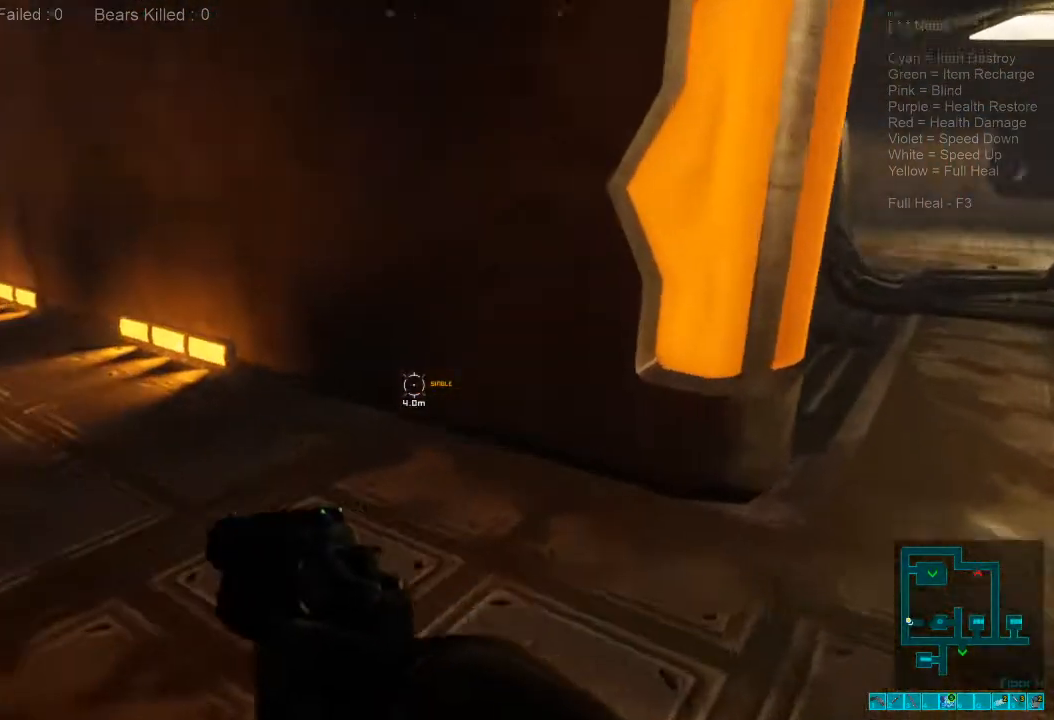
{"keys": ["shift", "w"], "mouse": [], "events": []}
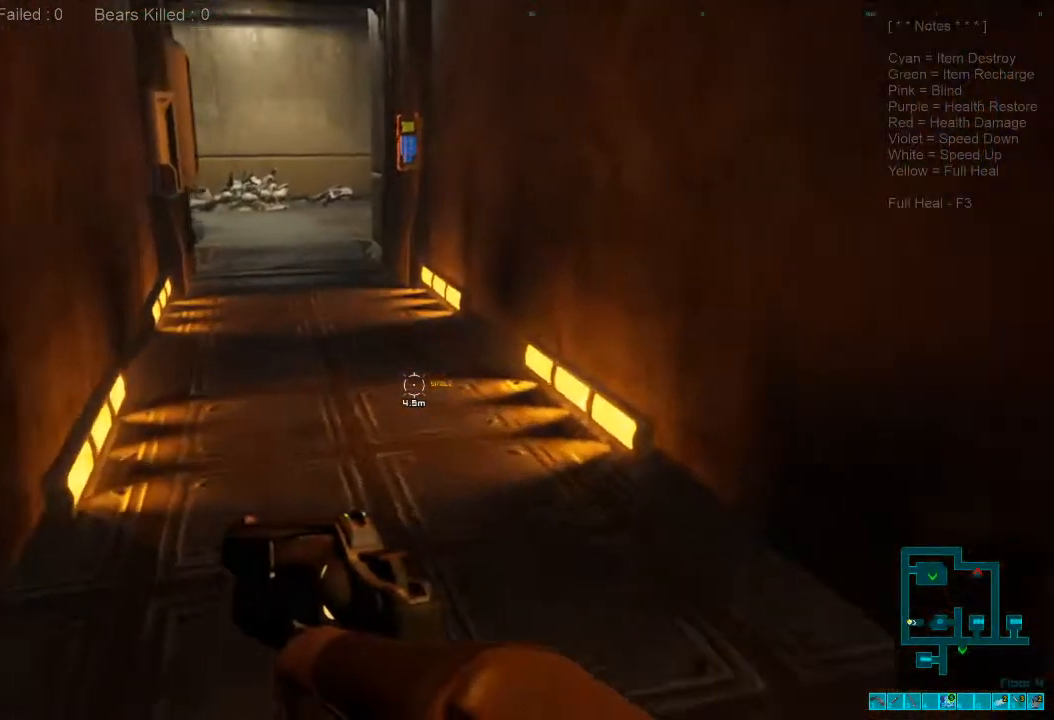
{"keys": ["shift", "w"], "mouse": [], "events": []}
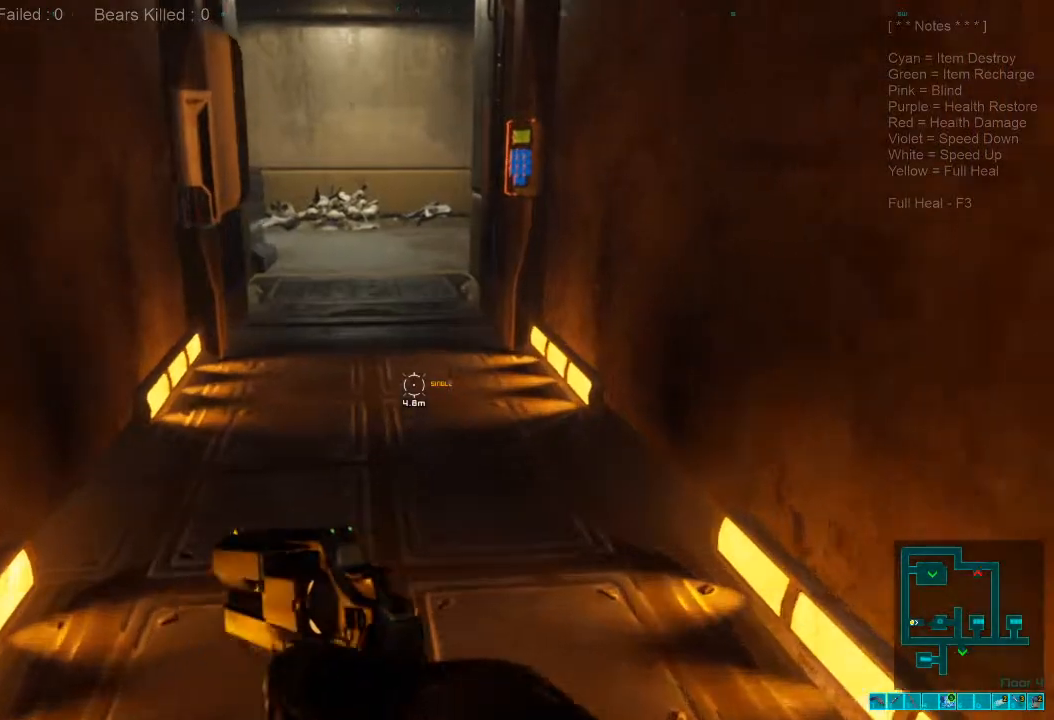
{"keys": ["shift", "w"], "mouse": [], "events": []}
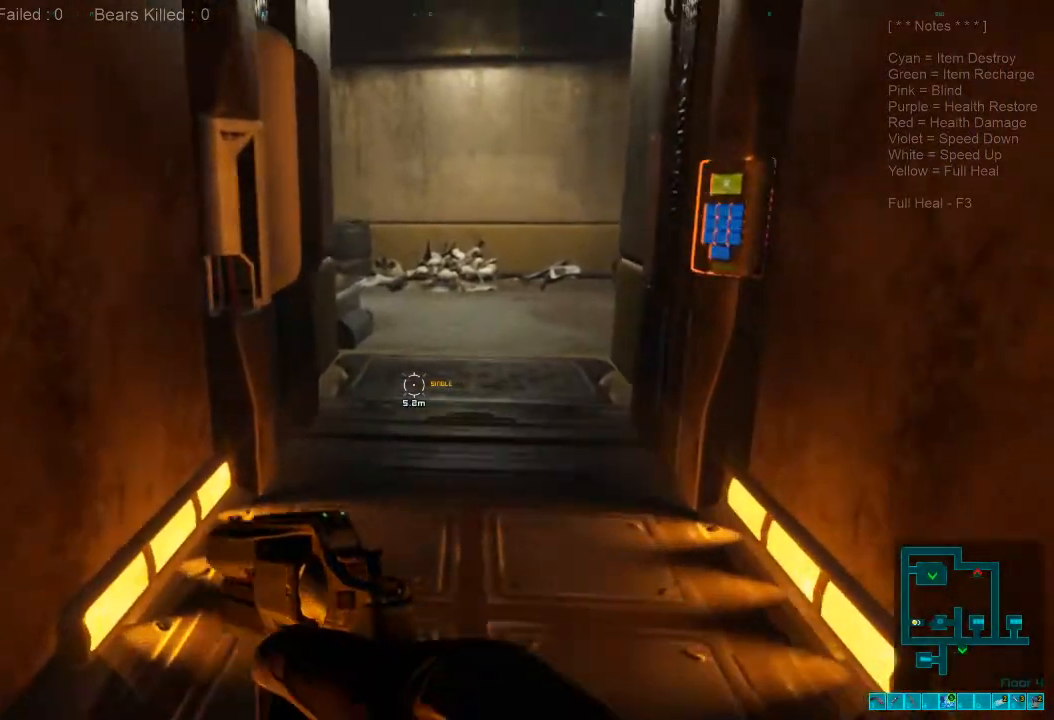
{"keys": ["w"], "mouse": [], "events": [[167, "shift", "up"]]}
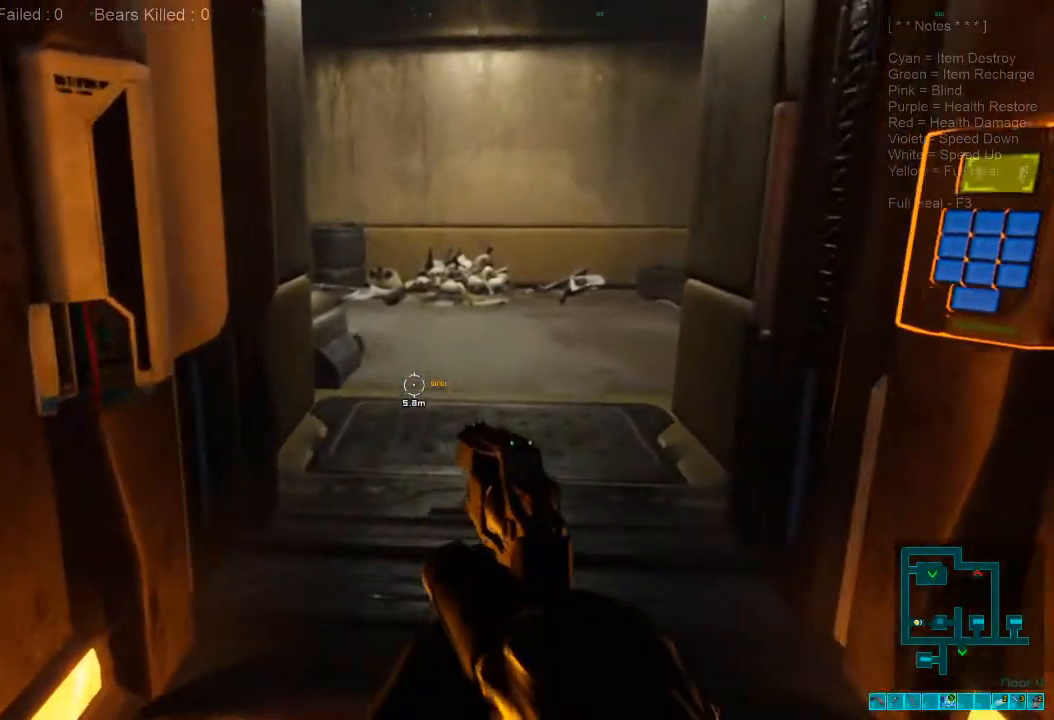
{"keys": ["shift", "w"], "mouse": [], "events": [[67, "shift", "down"]]}
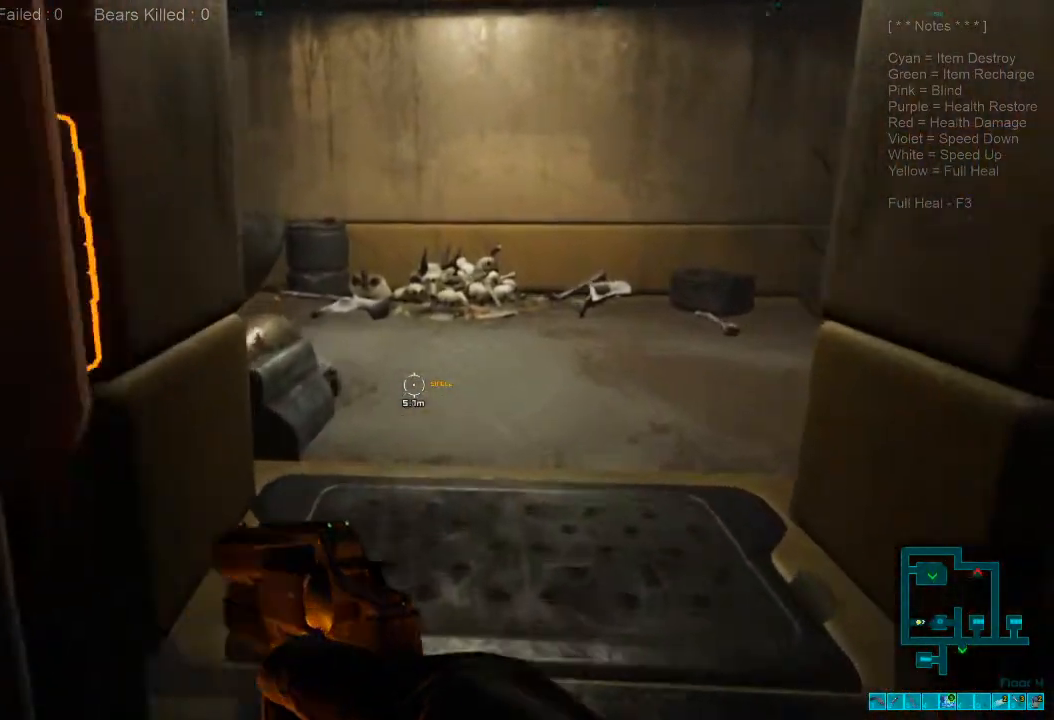
{"keys": ["shift", "w"], "mouse": [], "events": []}
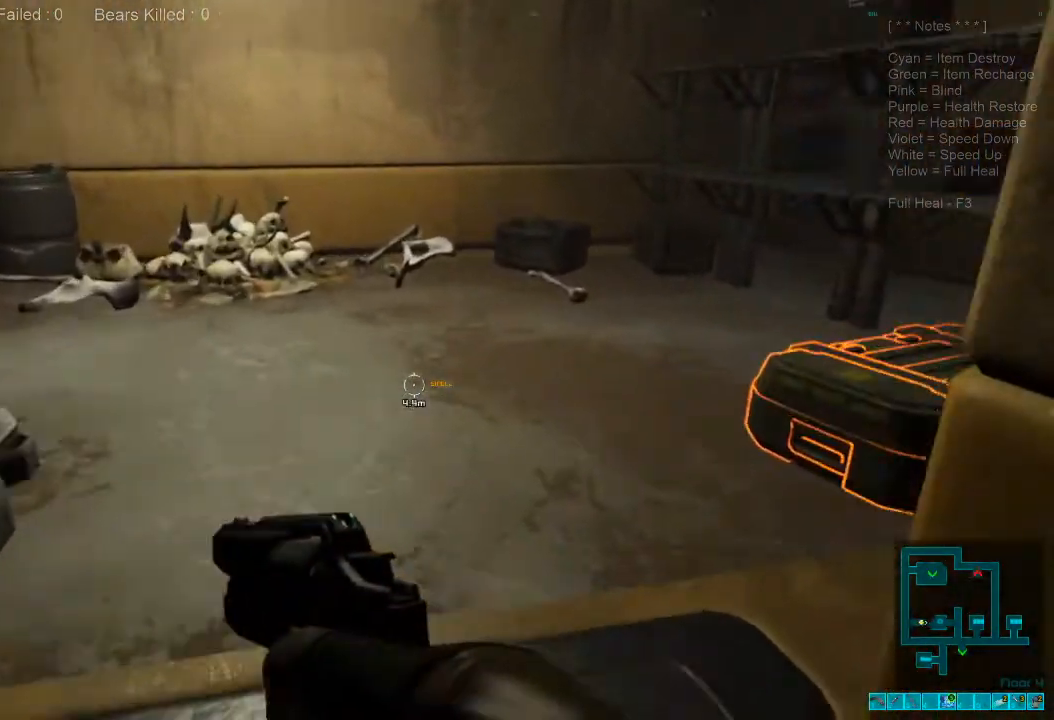
{"keys": ["a", "shift", "w"], "mouse": [], "events": [[167, "a", "down"]]}
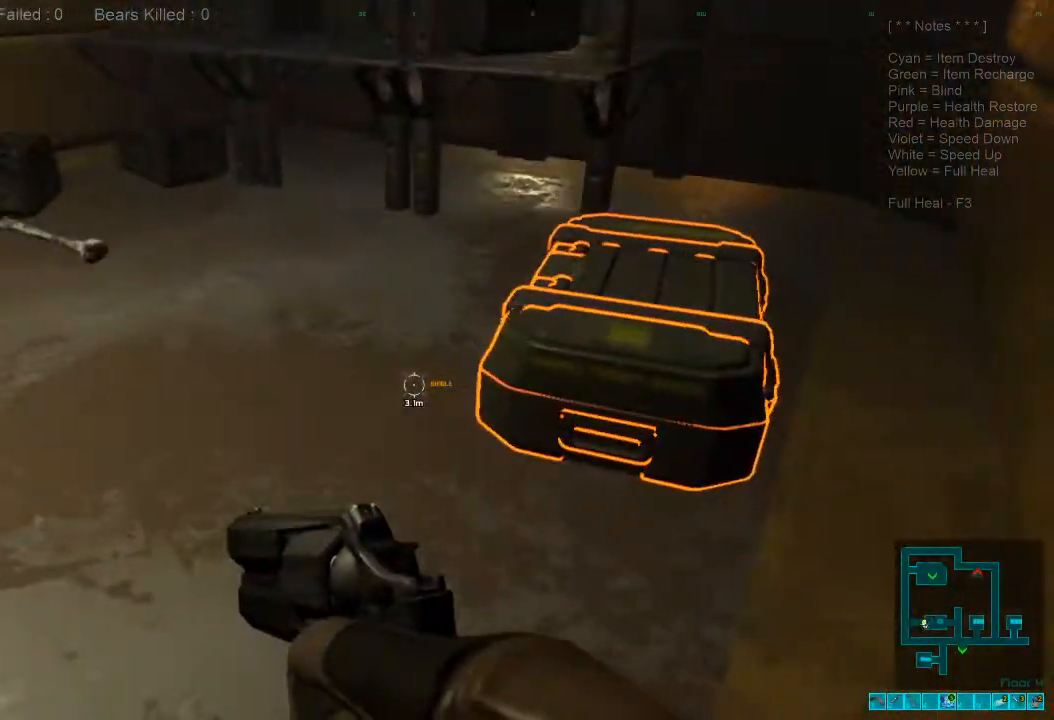
{"keys": ["a", "shift", "w"], "mouse": [], "events": []}
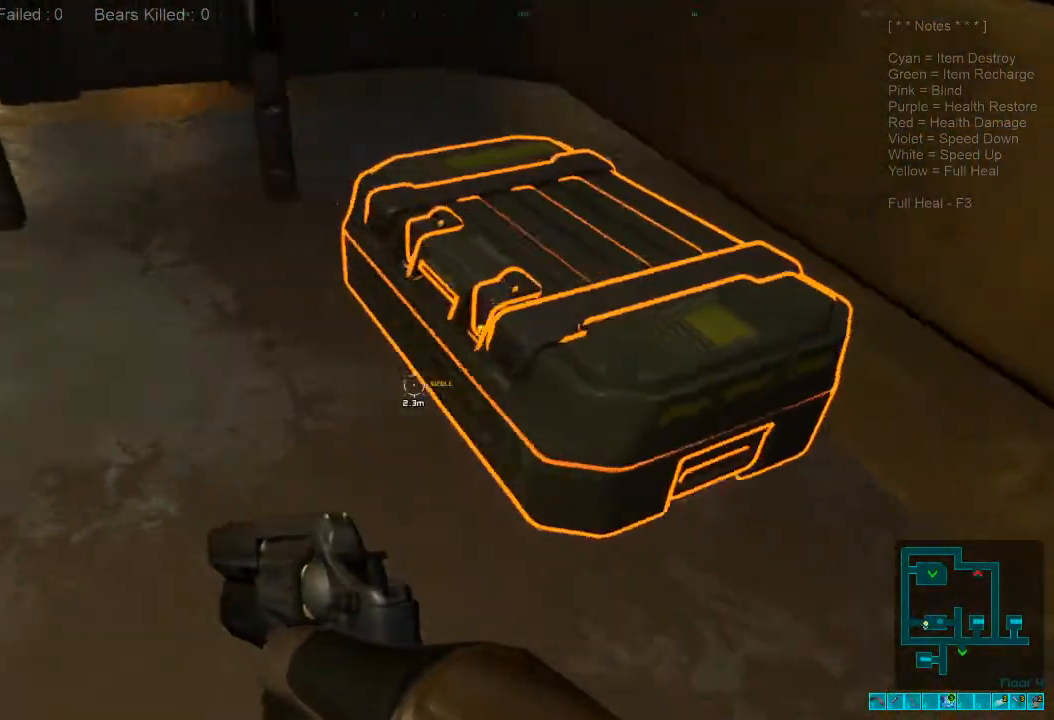
{"keys": ["a", "w"], "mouse": [], "events": [[67, "shift", "up"], [333, "space", "down"], [500, "space", "up"]]}
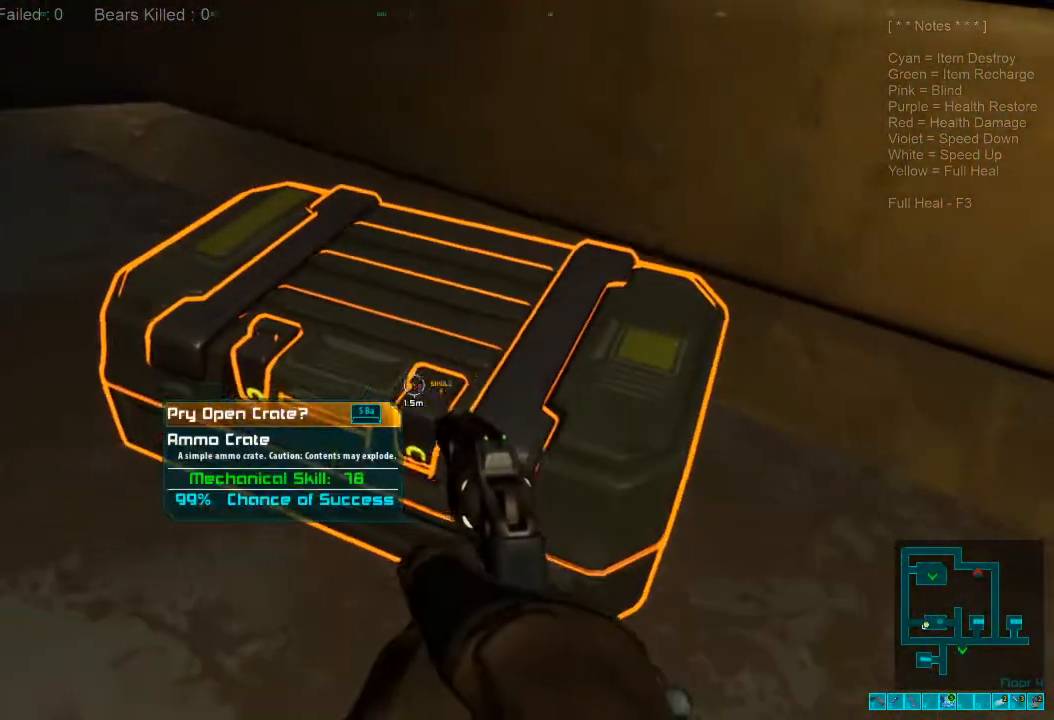
{"keys": [], "mouse": [], "events": [[67, "w", "up"], [100, "space", "down"], [133, "a", "up"], [267, "space", "up"]]}
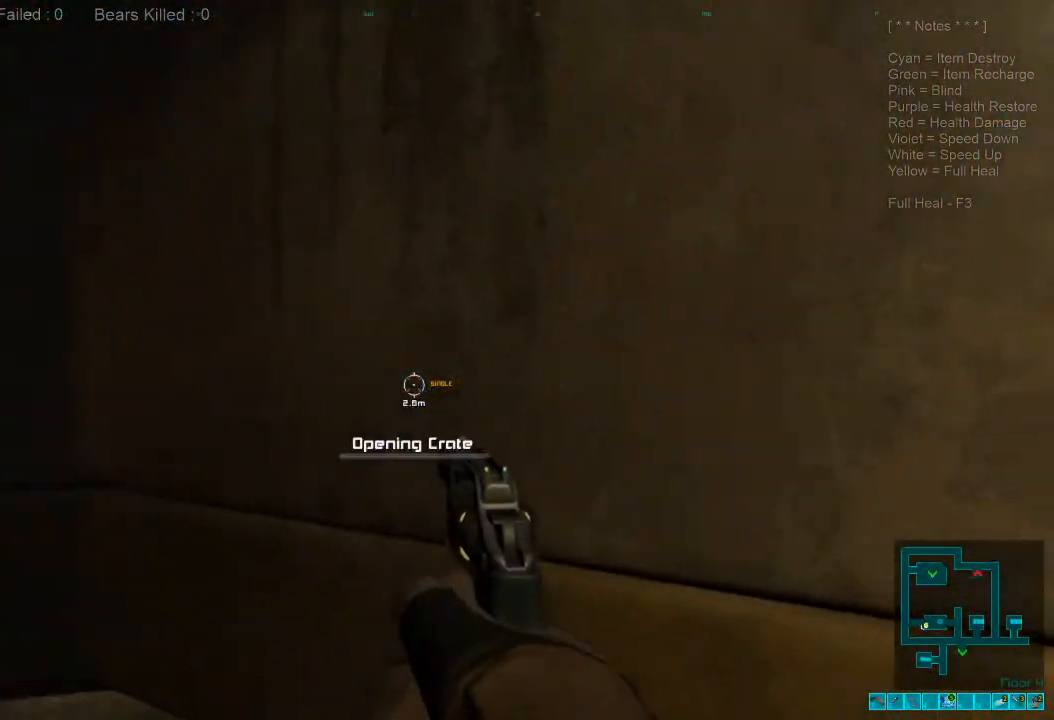
{"keys": [], "mouse": [], "events": []}
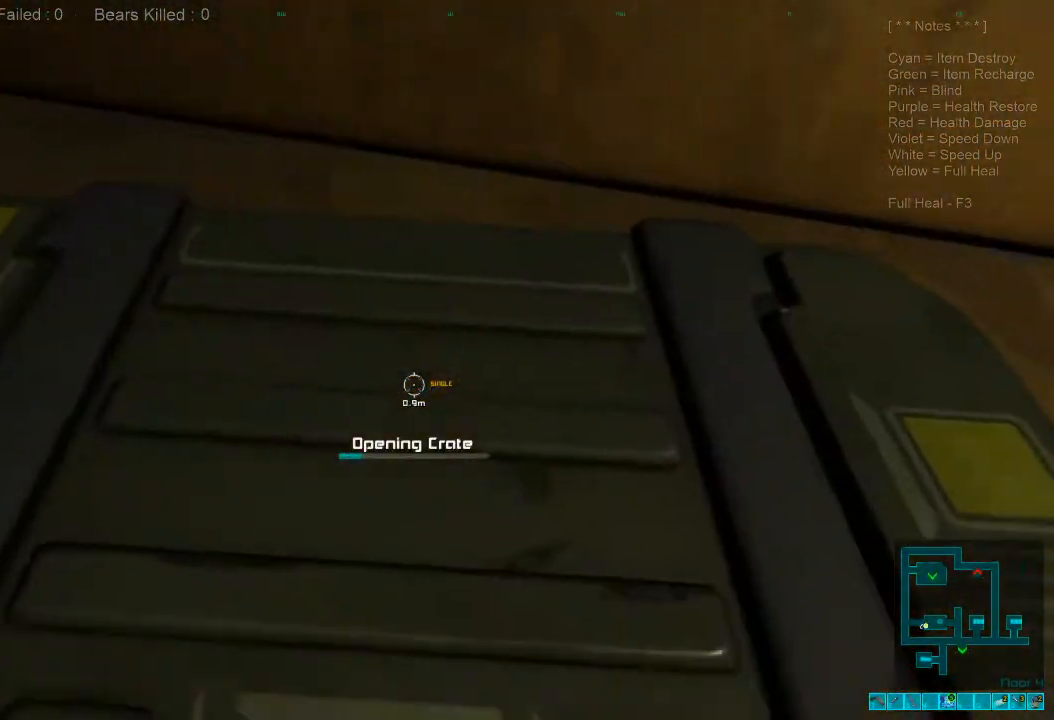
{"keys": [], "mouse": [], "events": []}
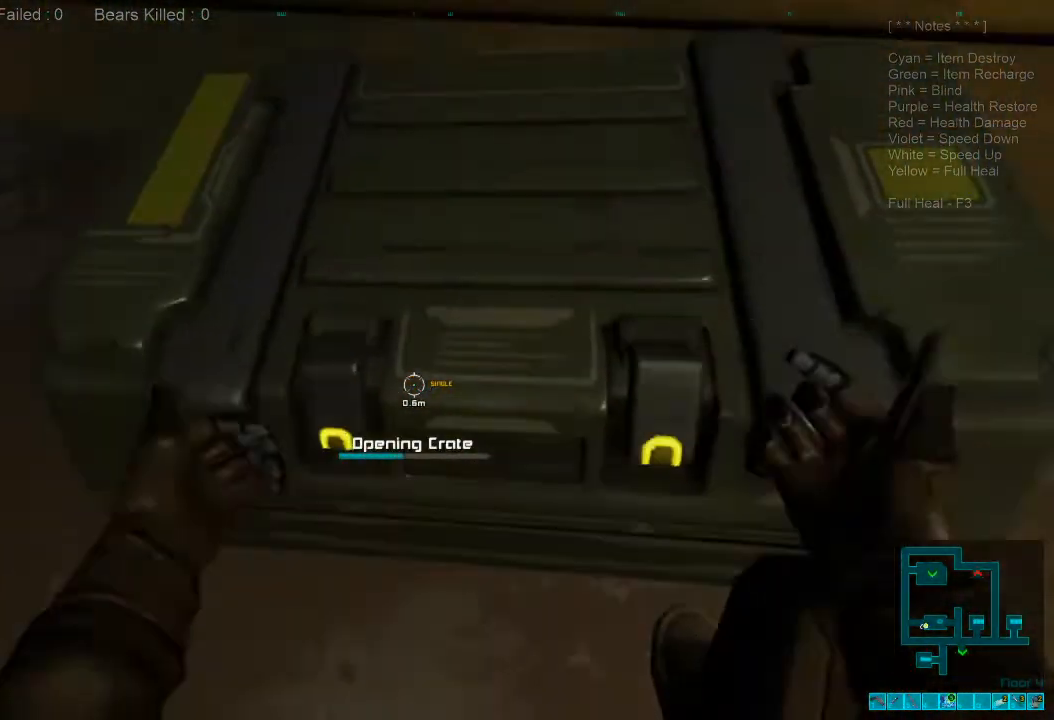
{"keys": [], "mouse": [], "events": []}
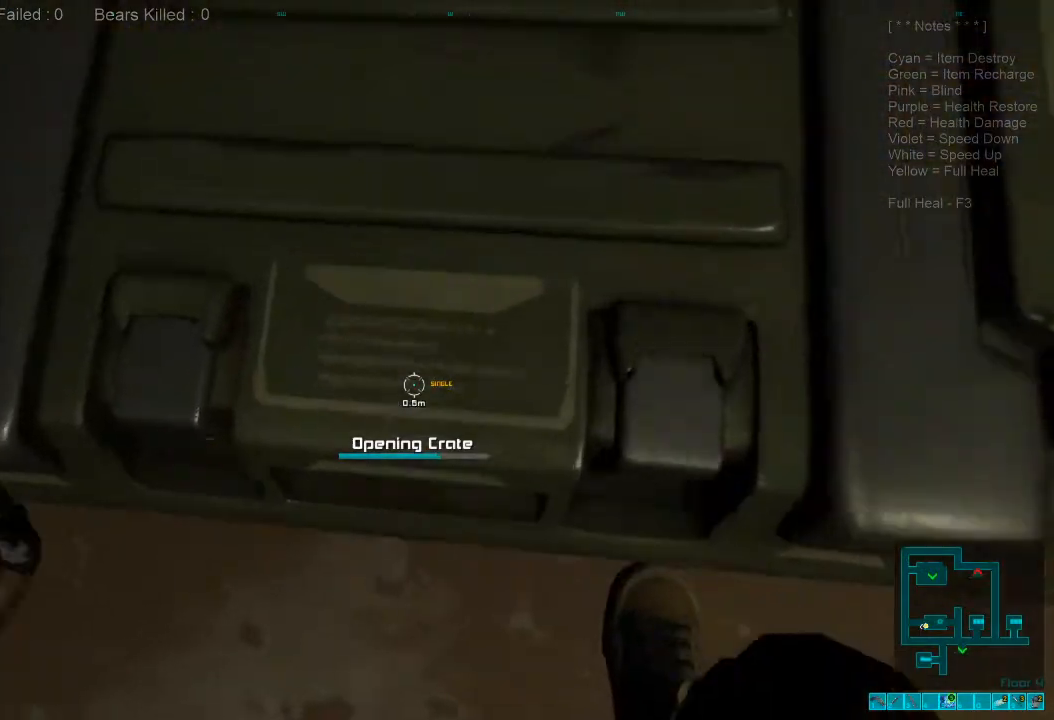
{"keys": [], "mouse": [], "events": []}
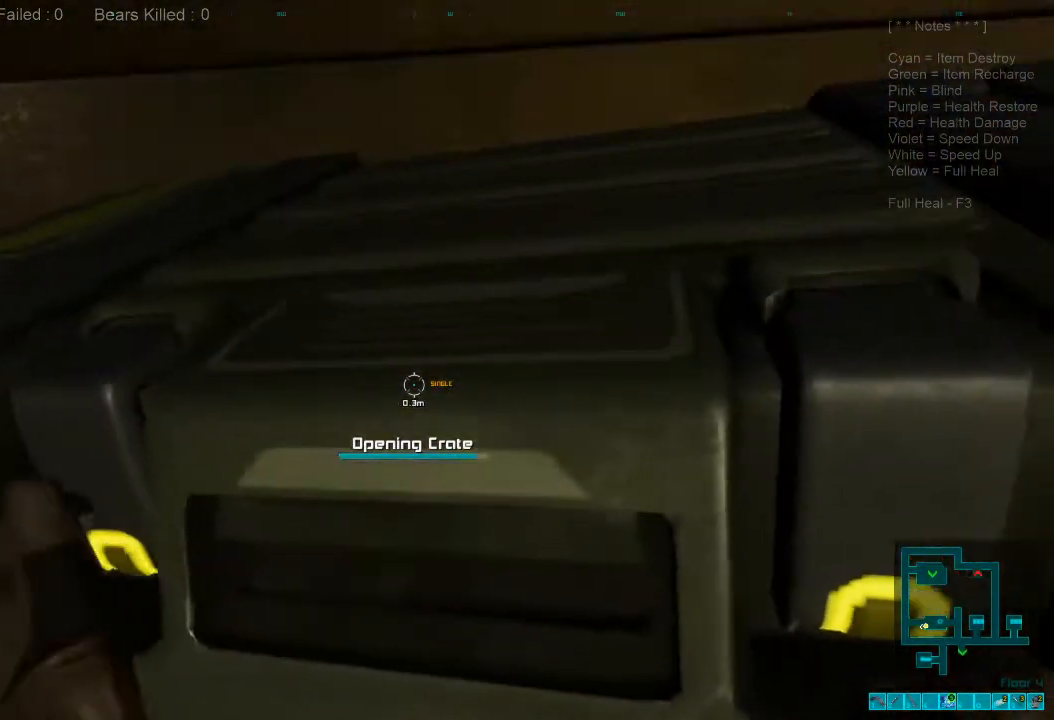
{"keys": ["s"], "mouse": [], "events": [[33, "s", "down"]]}
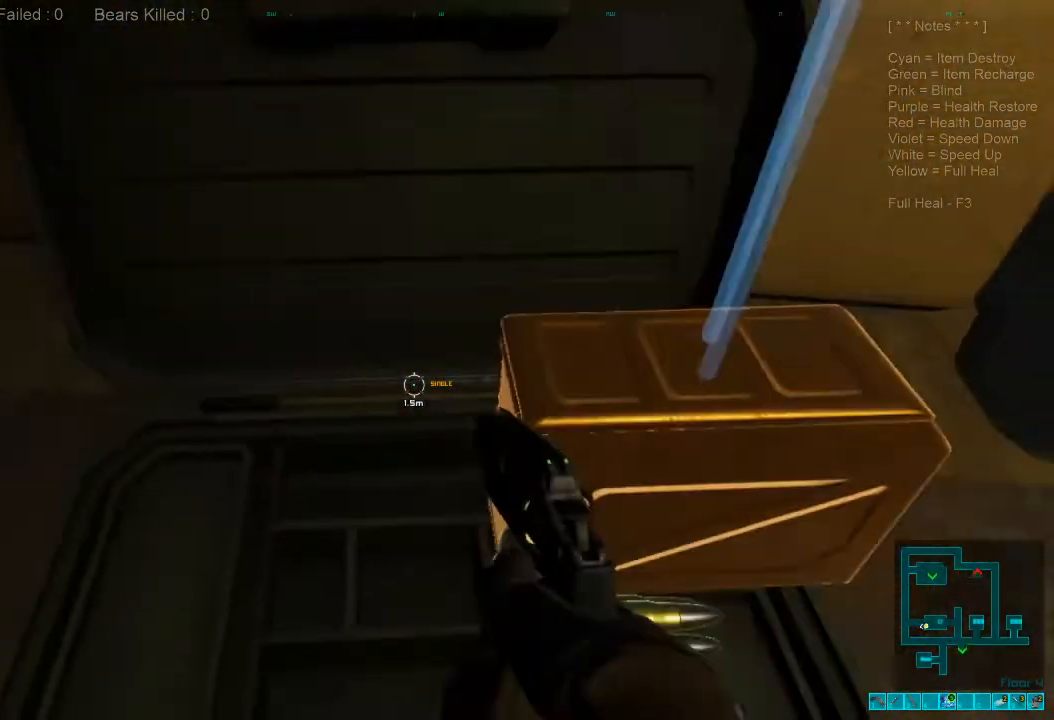
{"keys": ["s", "space"], "mouse": [], "events": [[167, "space", "down"], [300, "space", "up"], [467, "space", "down"]]}
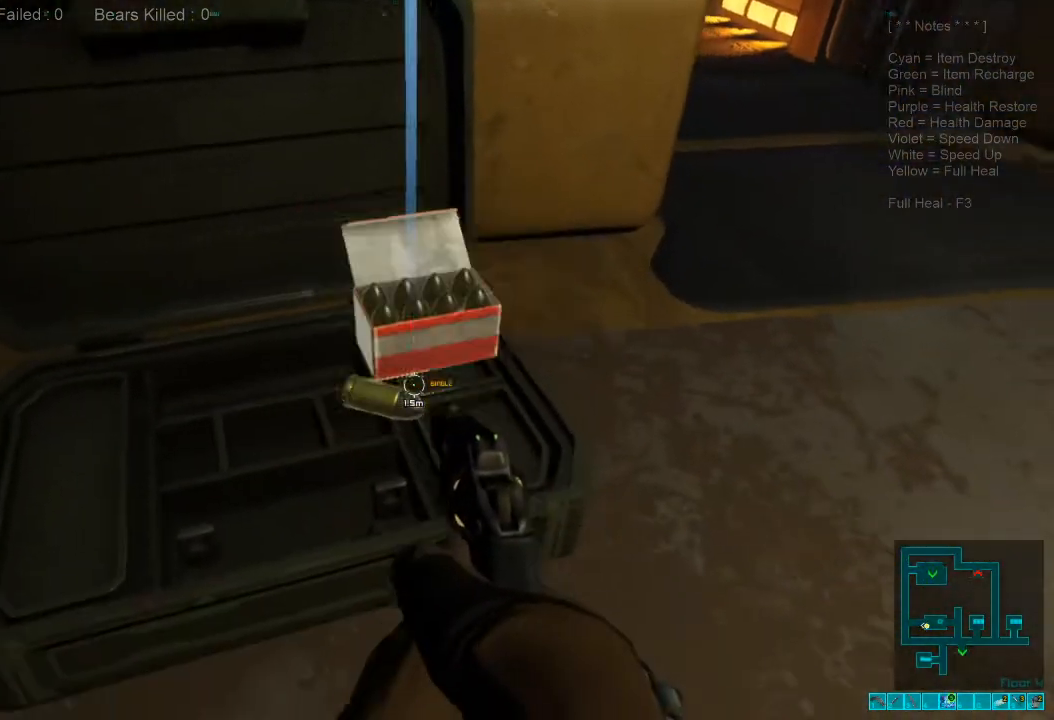
{"keys": ["space", "w"], "mouse": [], "events": [[100, "space", "up"], [167, "s", "up"], [333, "w", "down"], [400, "space", "down"]]}
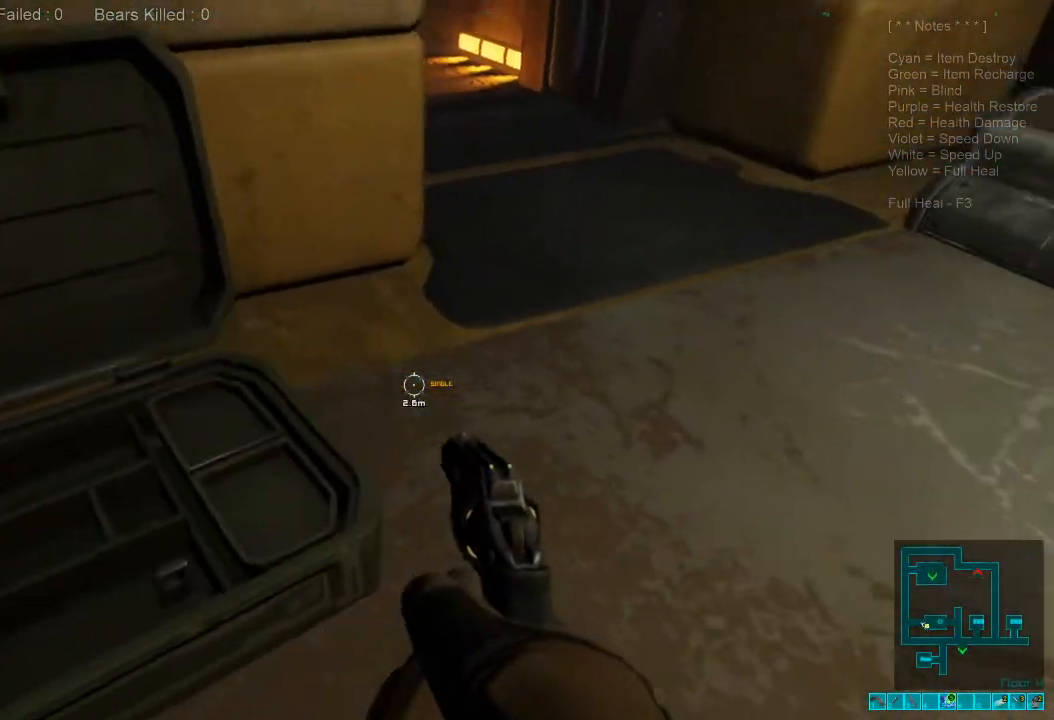
{"keys": ["a", "w"], "mouse": [], "events": [[67, "space", "up"], [300, "a", "down"]]}
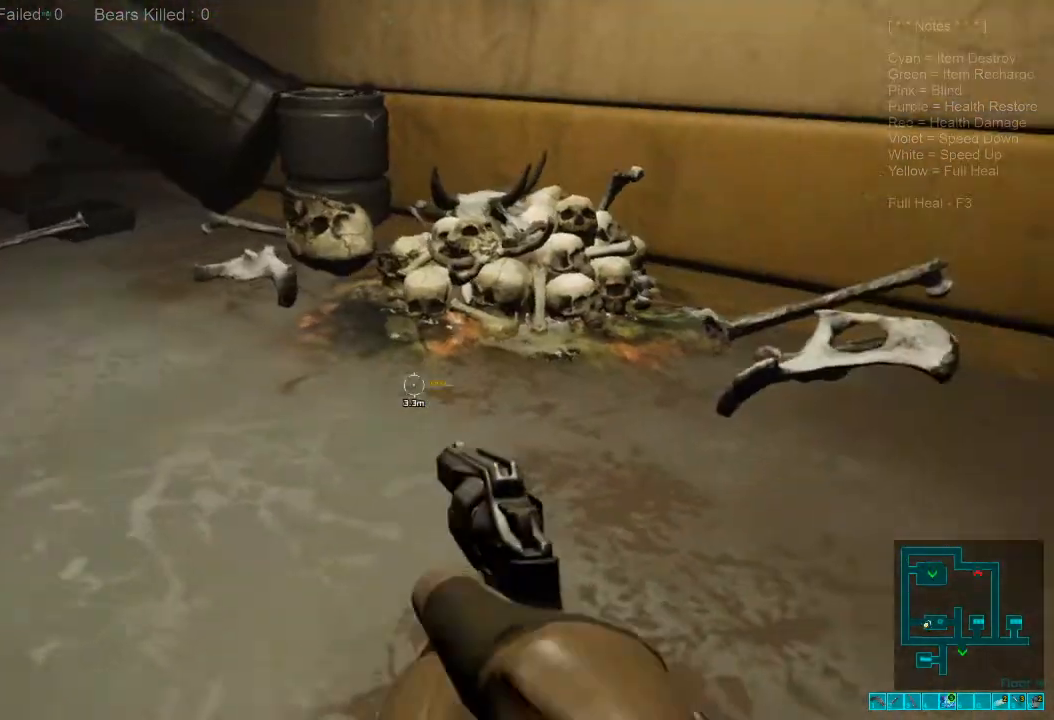
{"keys": ["a", "w"], "mouse": [], "events": [[133, "r", "down"], [267, "r", "up"]]}
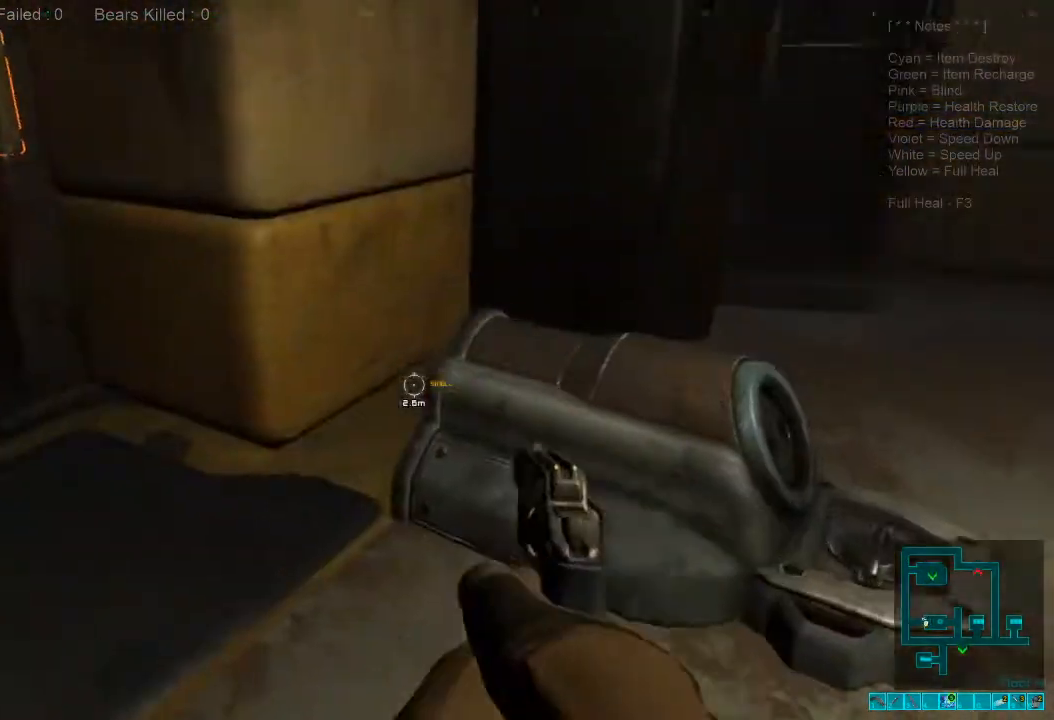
{"keys": ["shift", "w"], "mouse": [], "events": [[33, "a", "up"], [267, "shift", "down"]]}
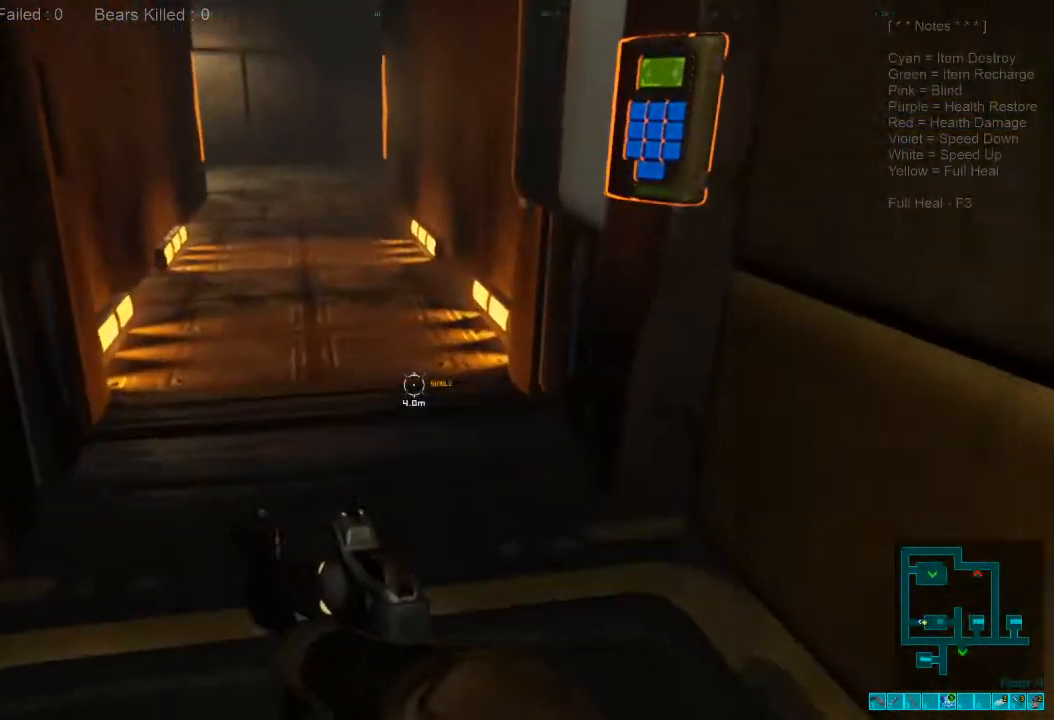
{"keys": ["shift", "w"], "mouse": [], "events": []}
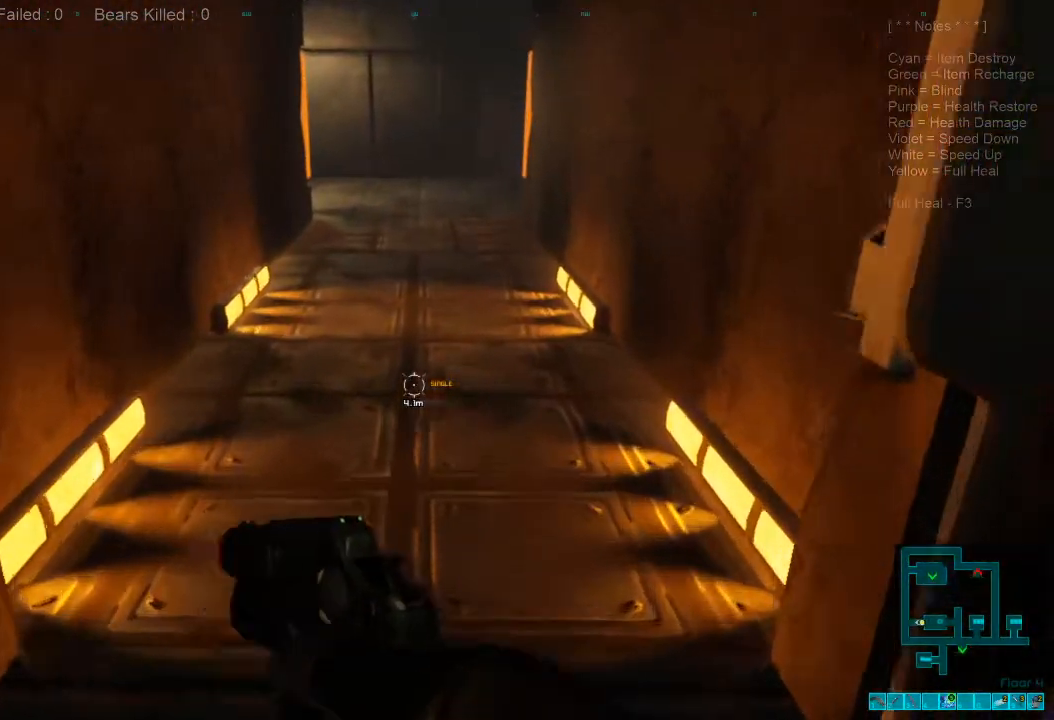
{"keys": ["shift", "w"], "mouse": []}